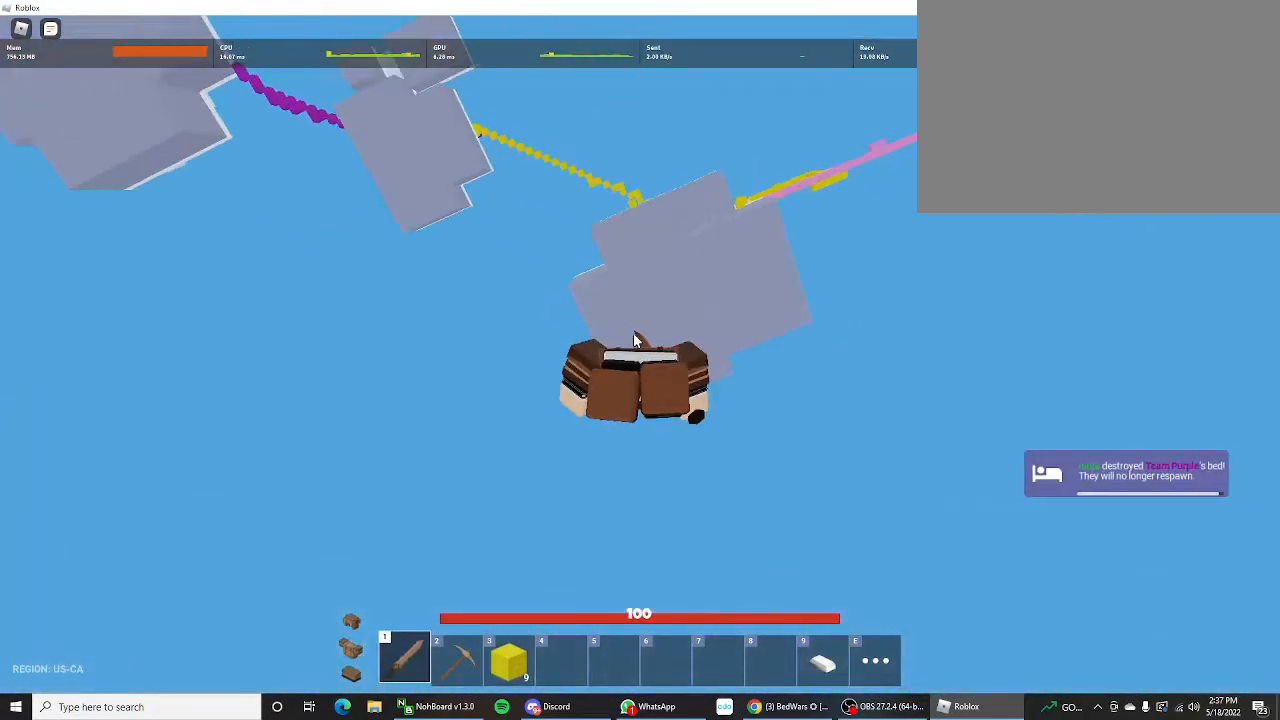
Gameplay with keyboard and mouse; each line is a JSON object with the keys held at the frame after it. "events" lists presses ("down") and releases ("up") of "1", "2", "3", "4", "5", "a", "alt", "c", "caps_lock", "ctrl", "d", "e", "f", "g", "q", "r", "s", "shift", "space", "t", "tab", "v", "w", "x" and "z" between this image and that frame as [ms after this image, input, new state], when the widget could be followed in between. No other keys are recorded. "mouse_move" is the direction in which the mouse moves at that frame (one of eight, or "still"), when it could be read. Not read: mouse_wheel.
{"keys": [], "mouse_move": "still", "events": [[233, "ctrl", "down"], [333, "ctrl", "up"]]}
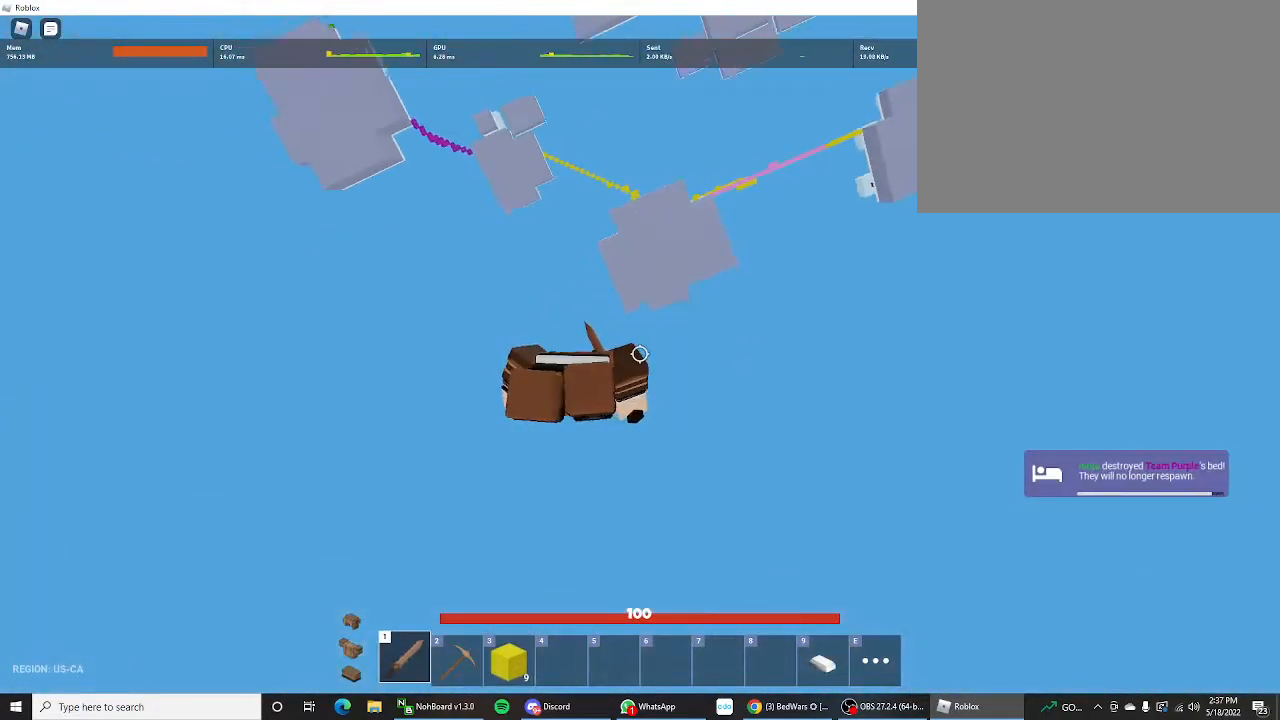
{"keys": [], "mouse_move": "still", "events": []}
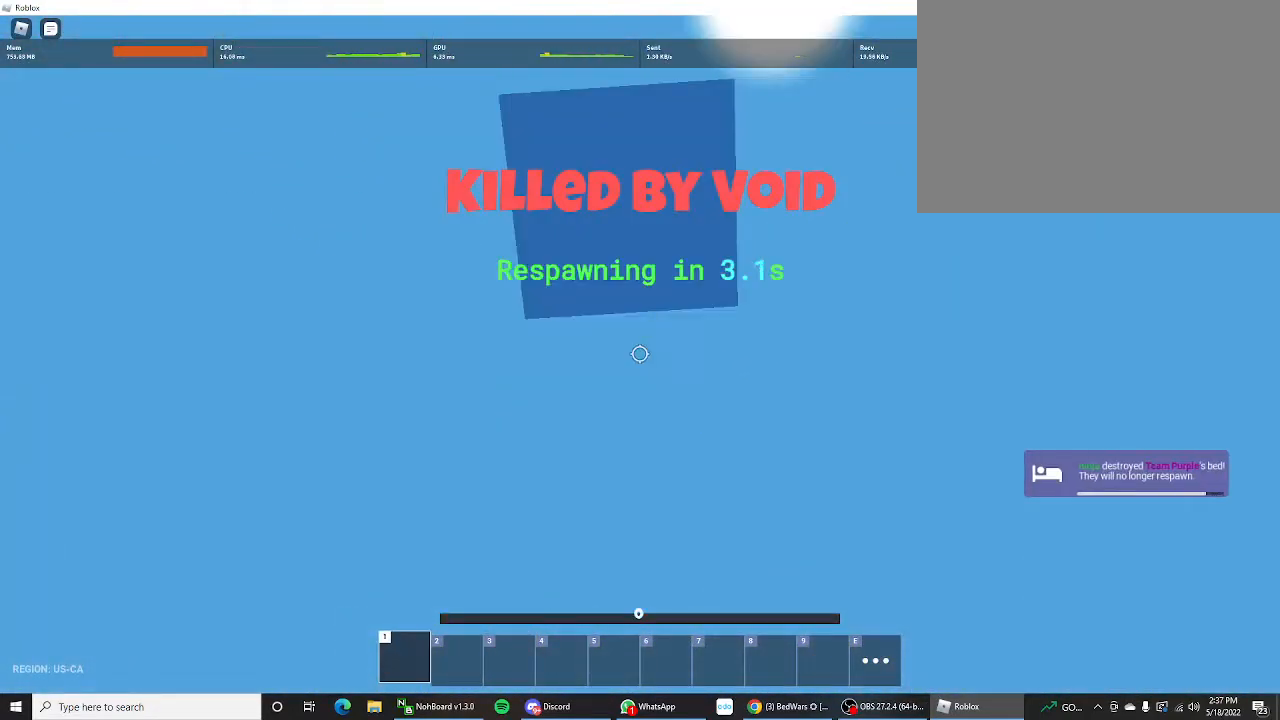
{"keys": ["ctrl"], "mouse_move": "still", "events": [[467, "ctrl", "down"]]}
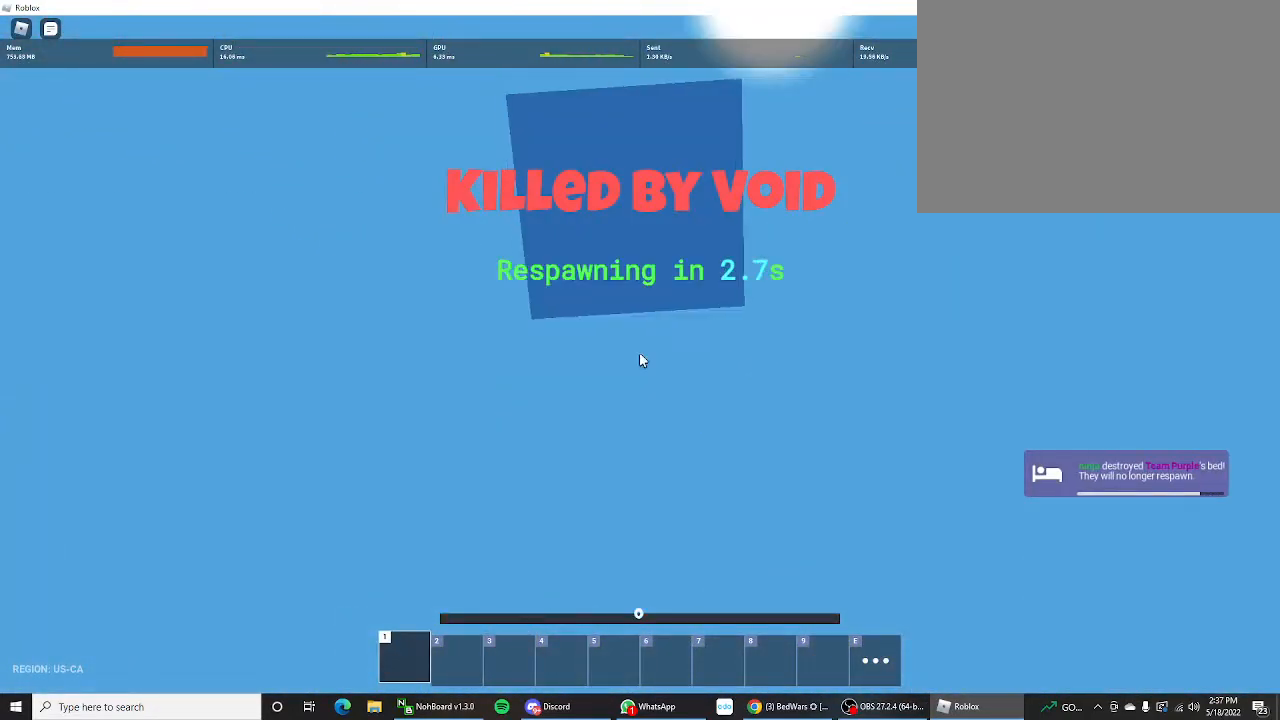
{"keys": [], "mouse_move": "down-left", "events": [[100, "ctrl", "up"]]}
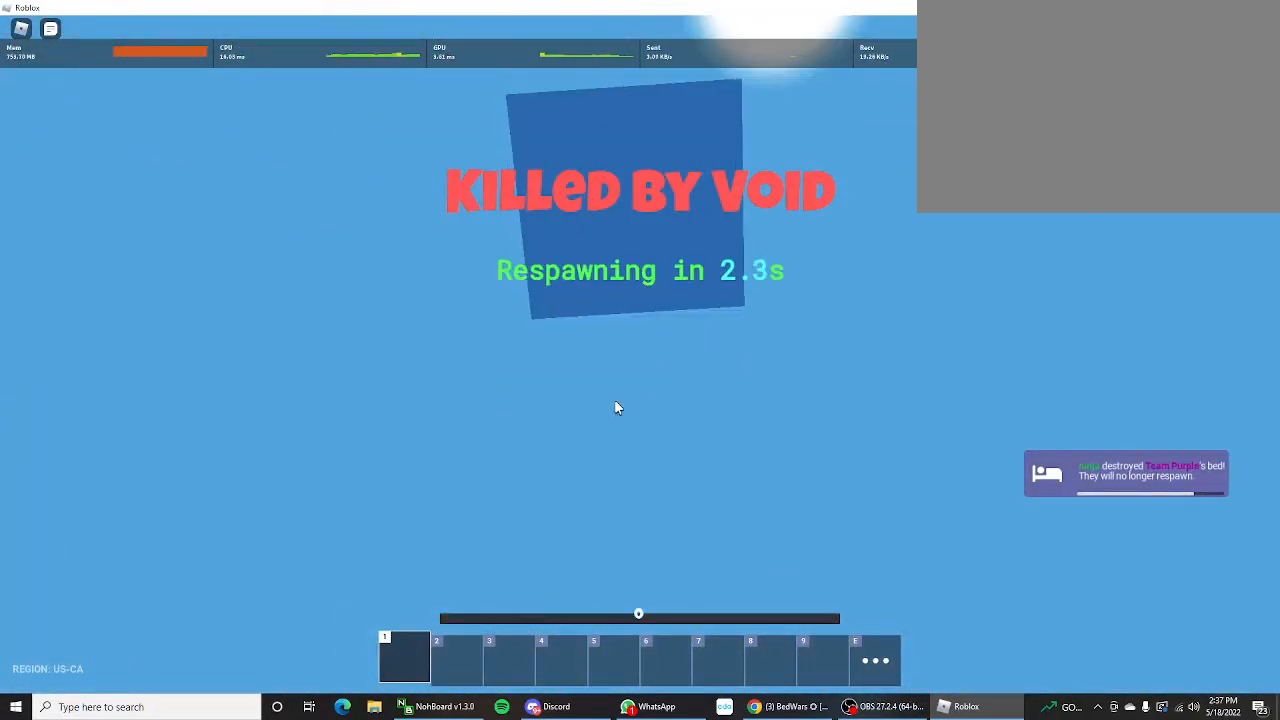
{"keys": [], "mouse_move": "still", "events": []}
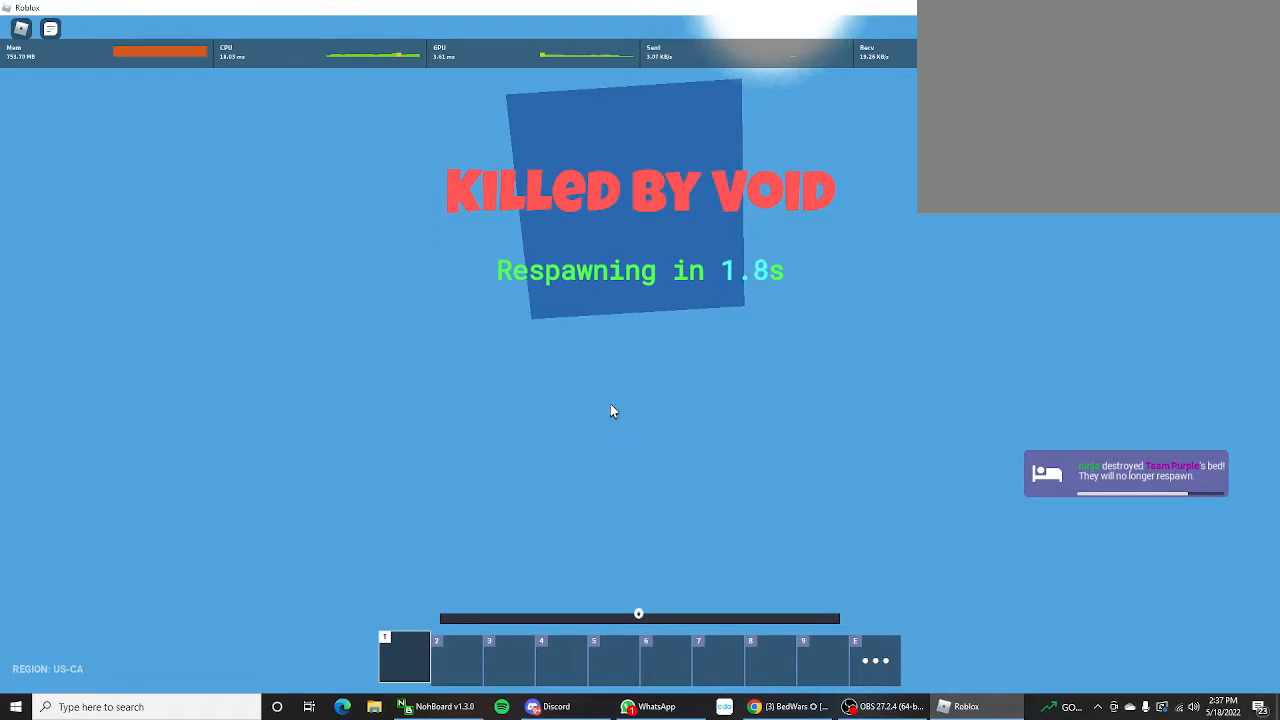
{"keys": [], "mouse_move": "still", "events": []}
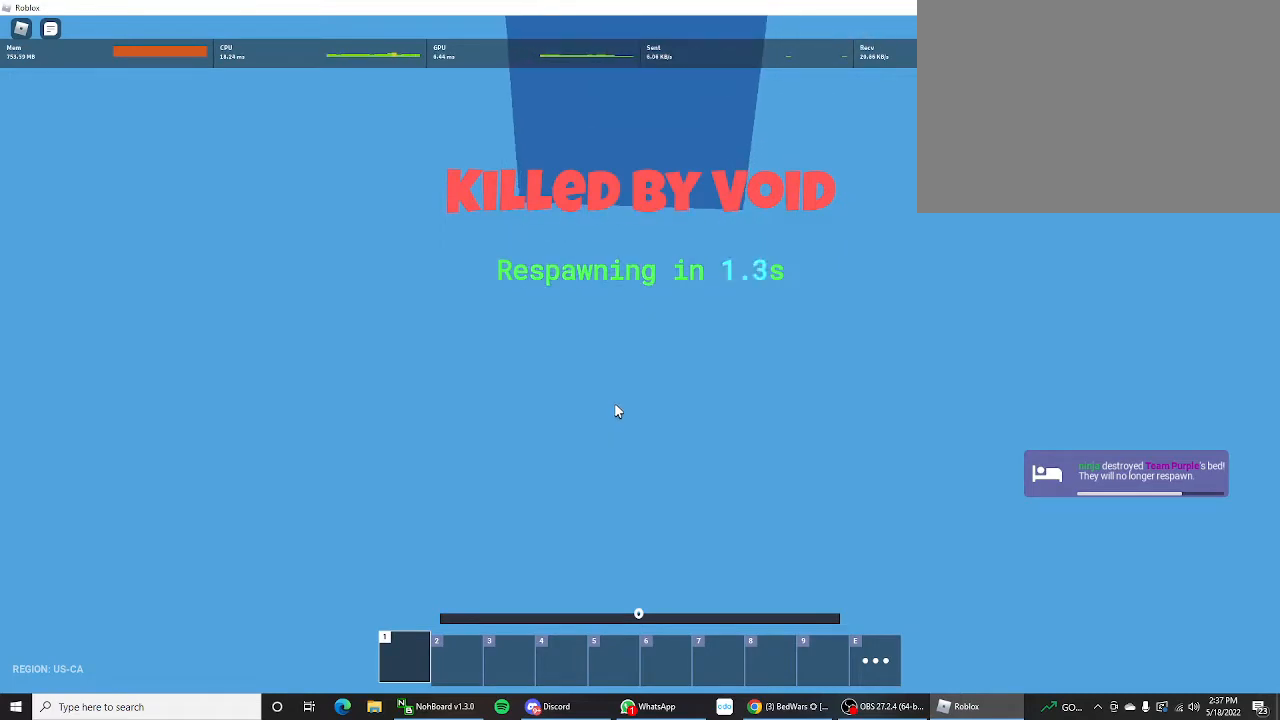
{"keys": [], "mouse_move": "still", "events": []}
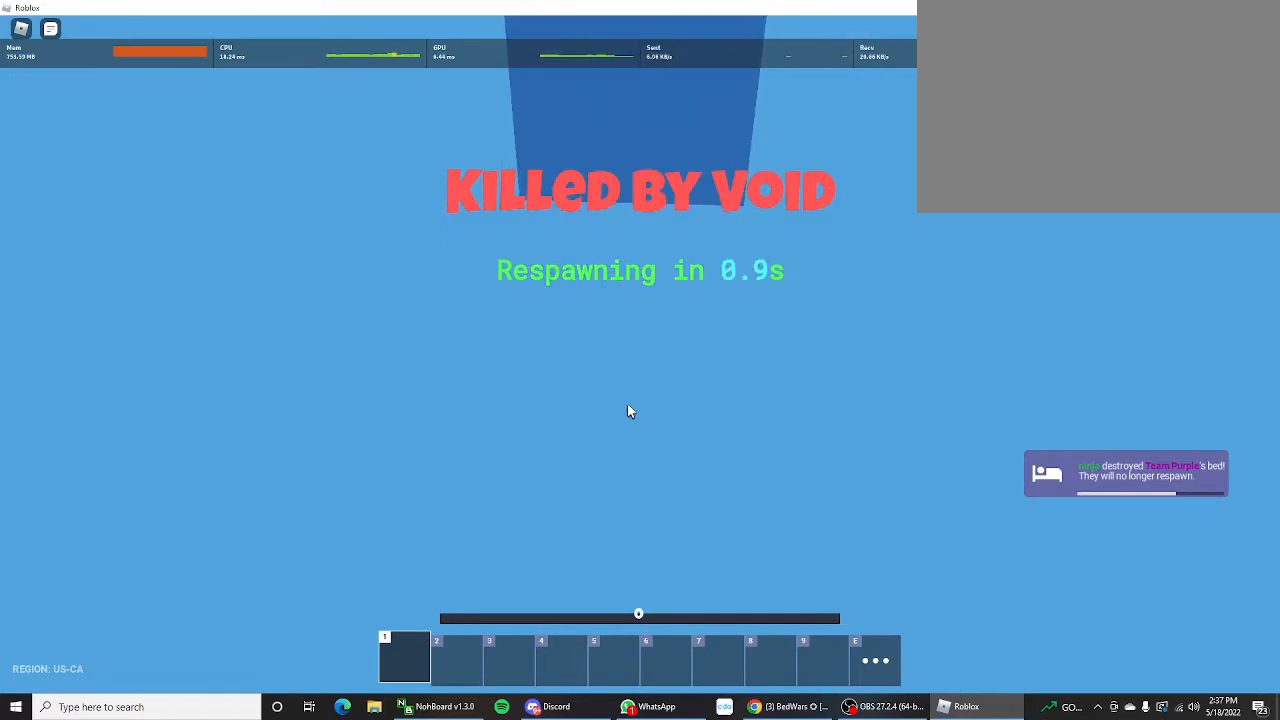
{"keys": [], "mouse_move": "still", "events": []}
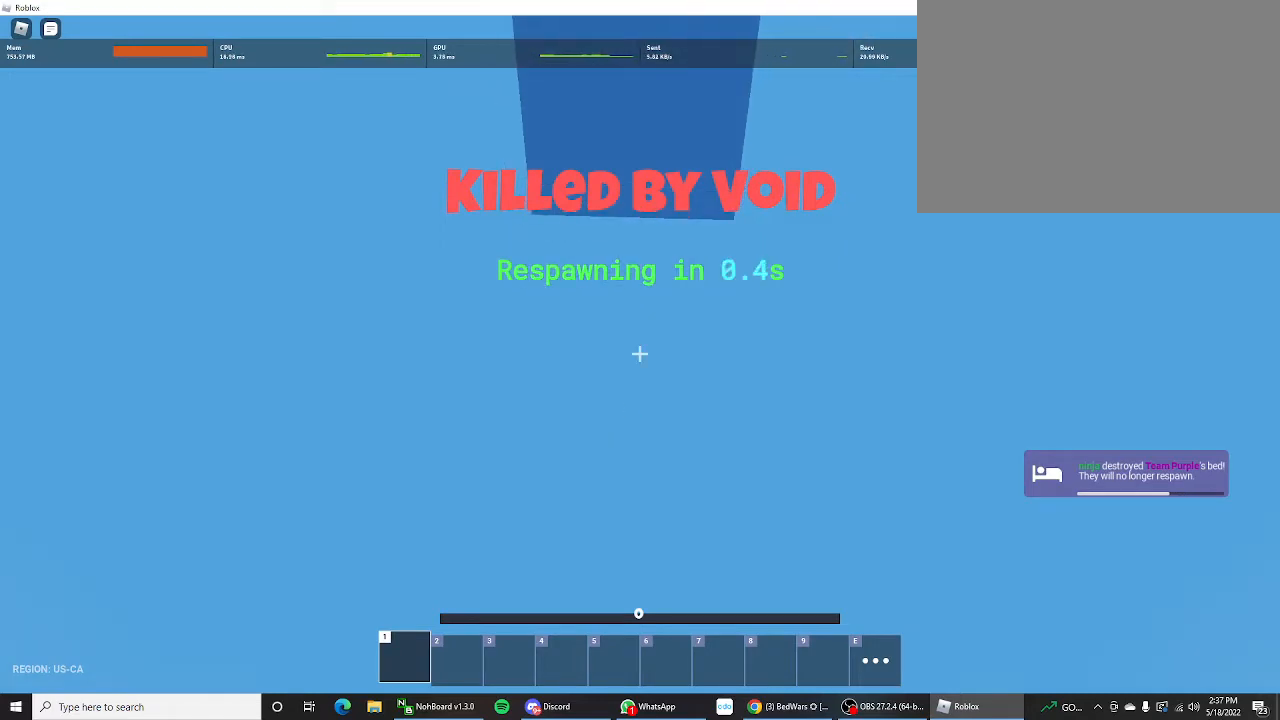
{"keys": [], "mouse_move": "still", "events": []}
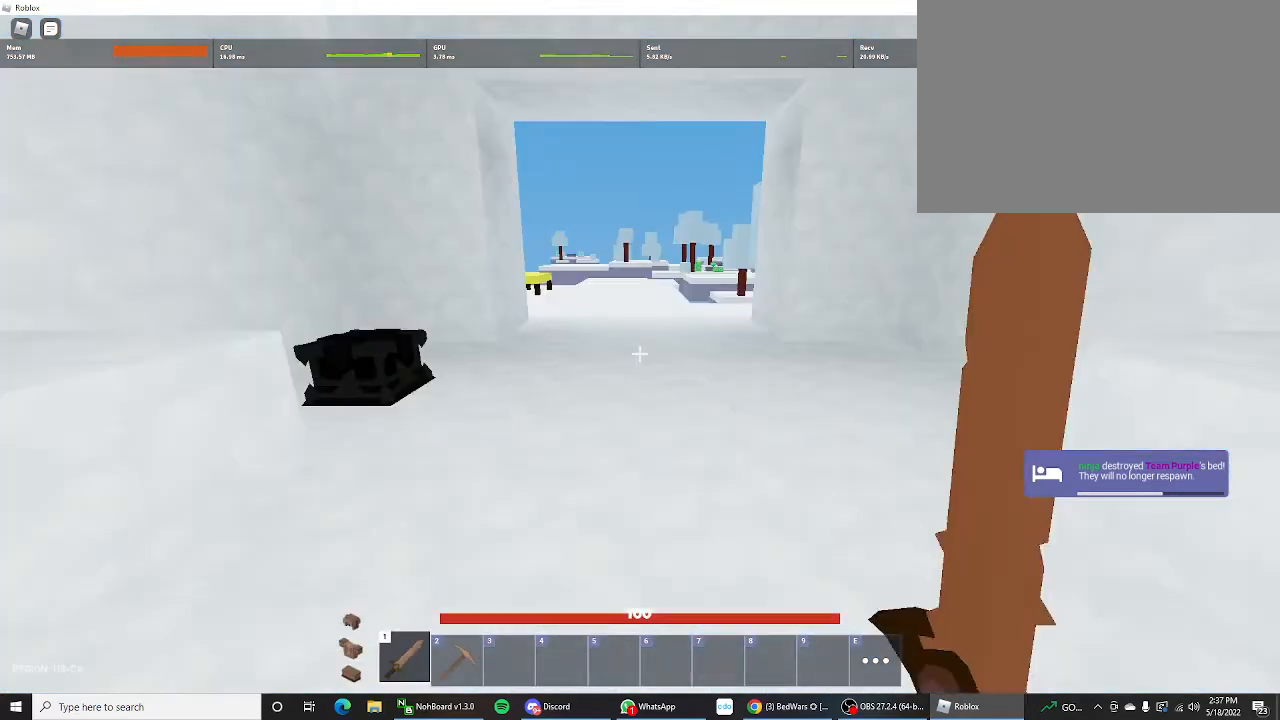
{"keys": [], "mouse_move": "still", "events": []}
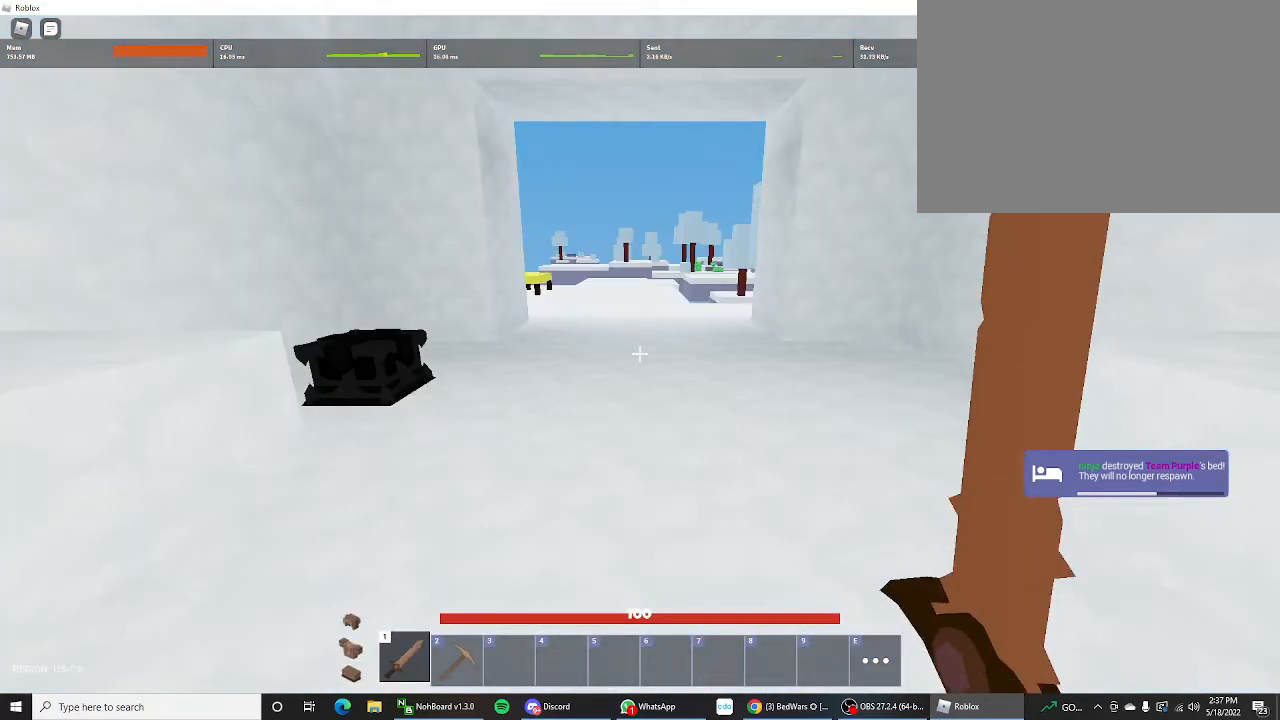
{"keys": ["d", "shift", "w"], "mouse_move": "left", "events": [[100, "s", "down"], [100, "shift", "down"], [300, "d", "down"], [300, "s", "up"], [467, "w", "down"]]}
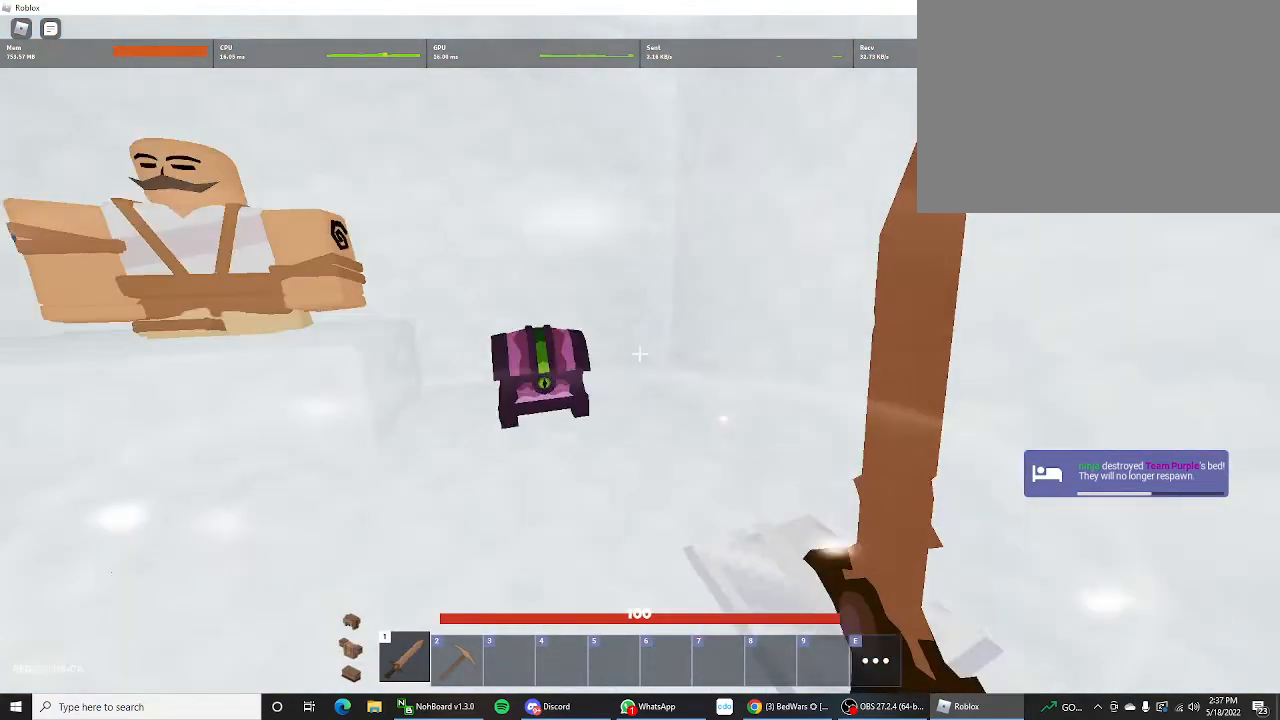
{"keys": ["d", "shift"], "mouse_move": "right", "events": [[67, "d", "up"], [267, "d", "down"], [267, "w", "up"]]}
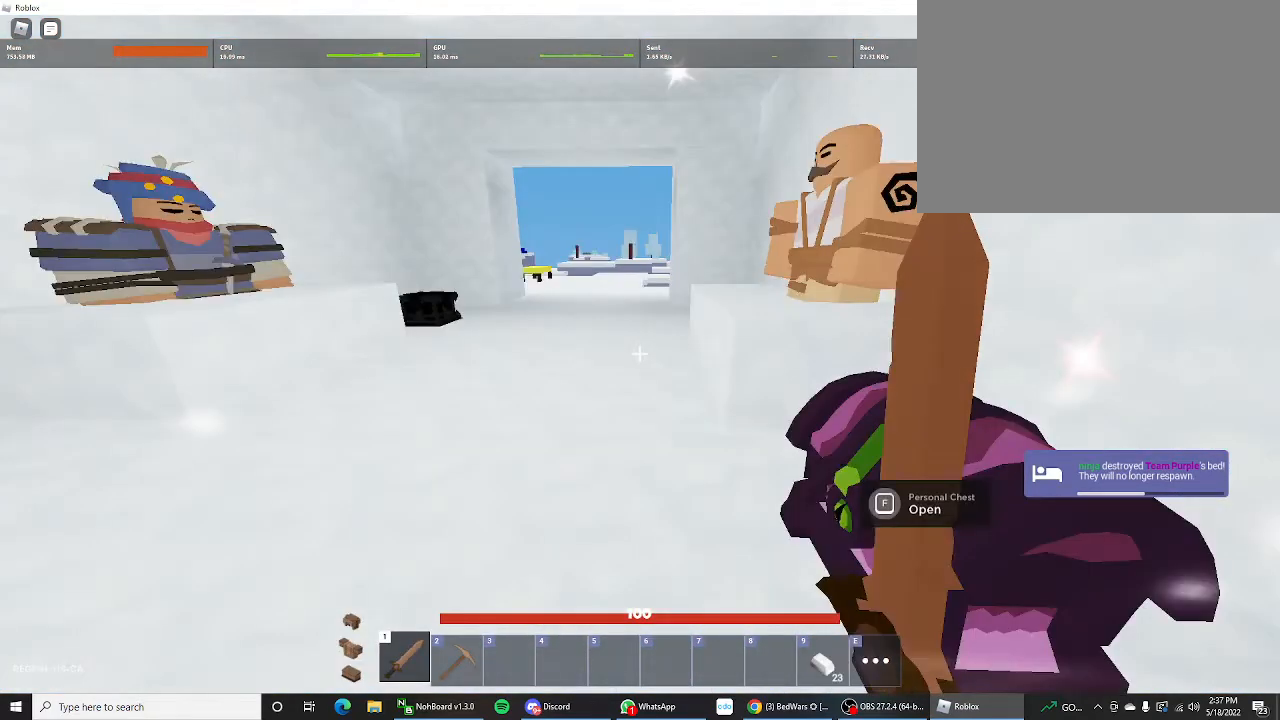
{"keys": ["shift", "w"], "mouse_move": "left", "events": [[67, "d", "up"], [67, "w", "down"]]}
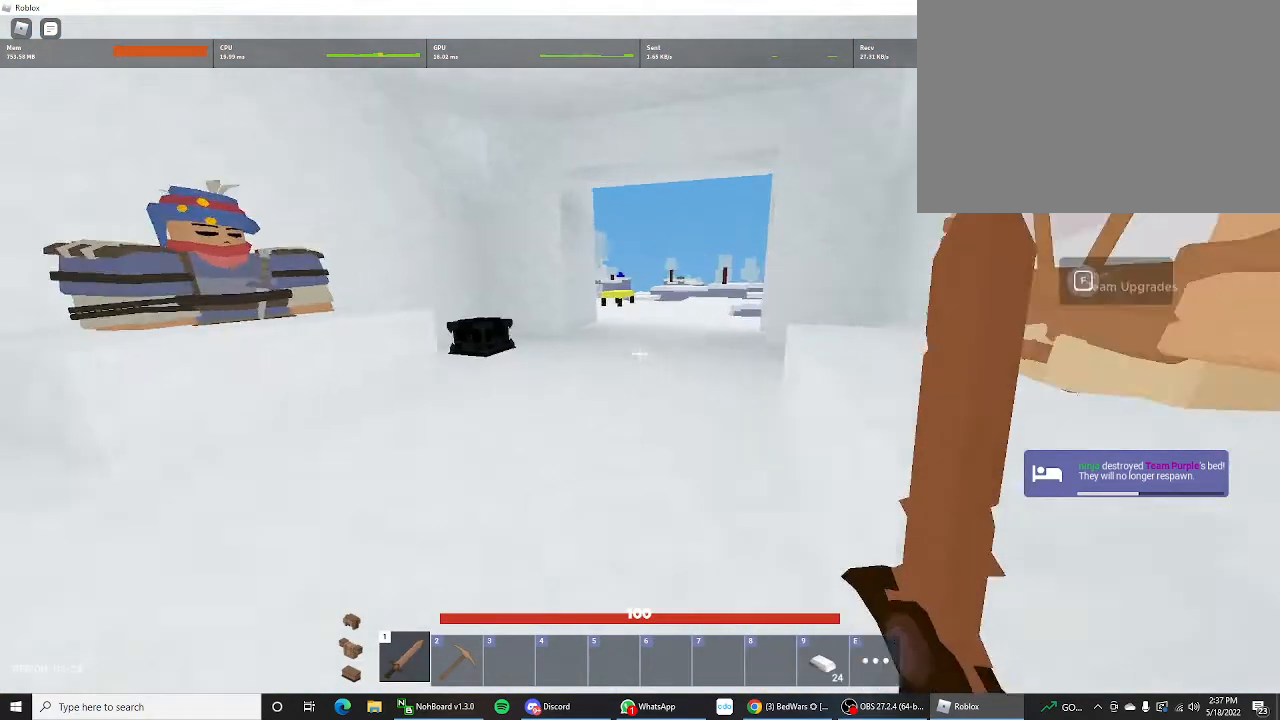
{"keys": ["shift", "w"], "mouse_move": "left", "events": []}
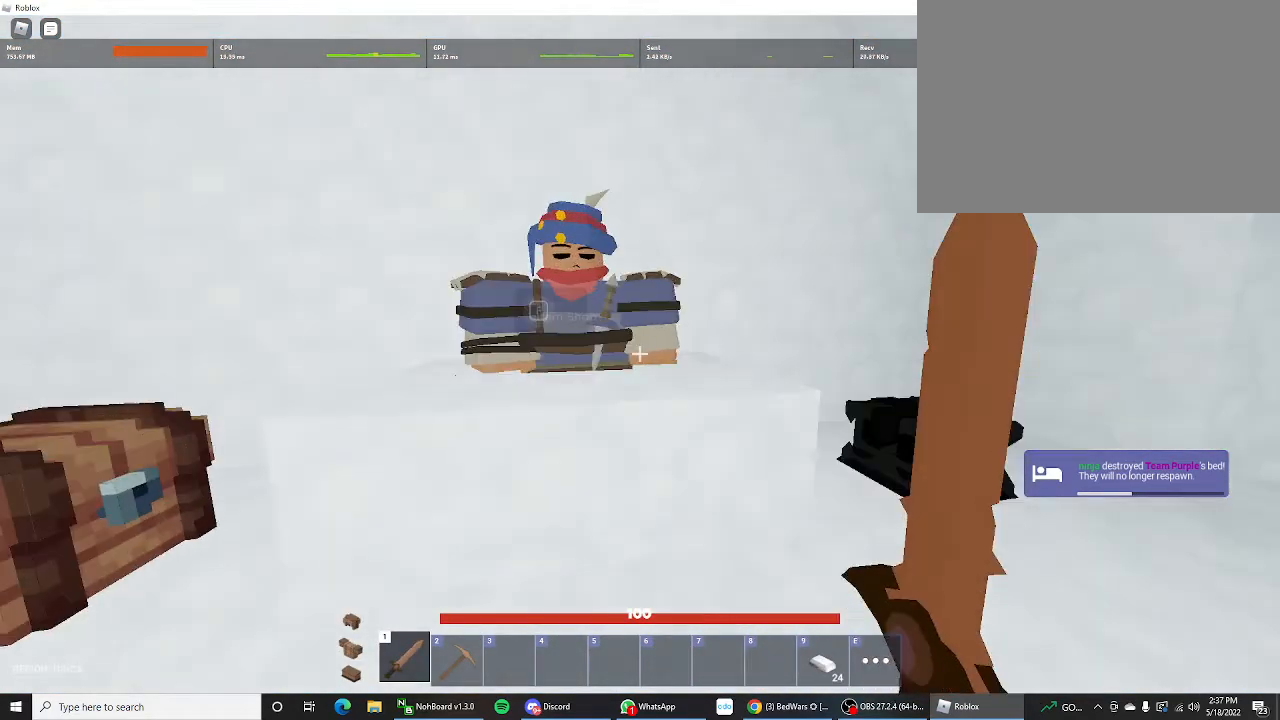
{"keys": ["shift"], "mouse_move": "up-left", "events": [[267, "f", "down"], [333, "w", "up"], [367, "f", "up"]]}
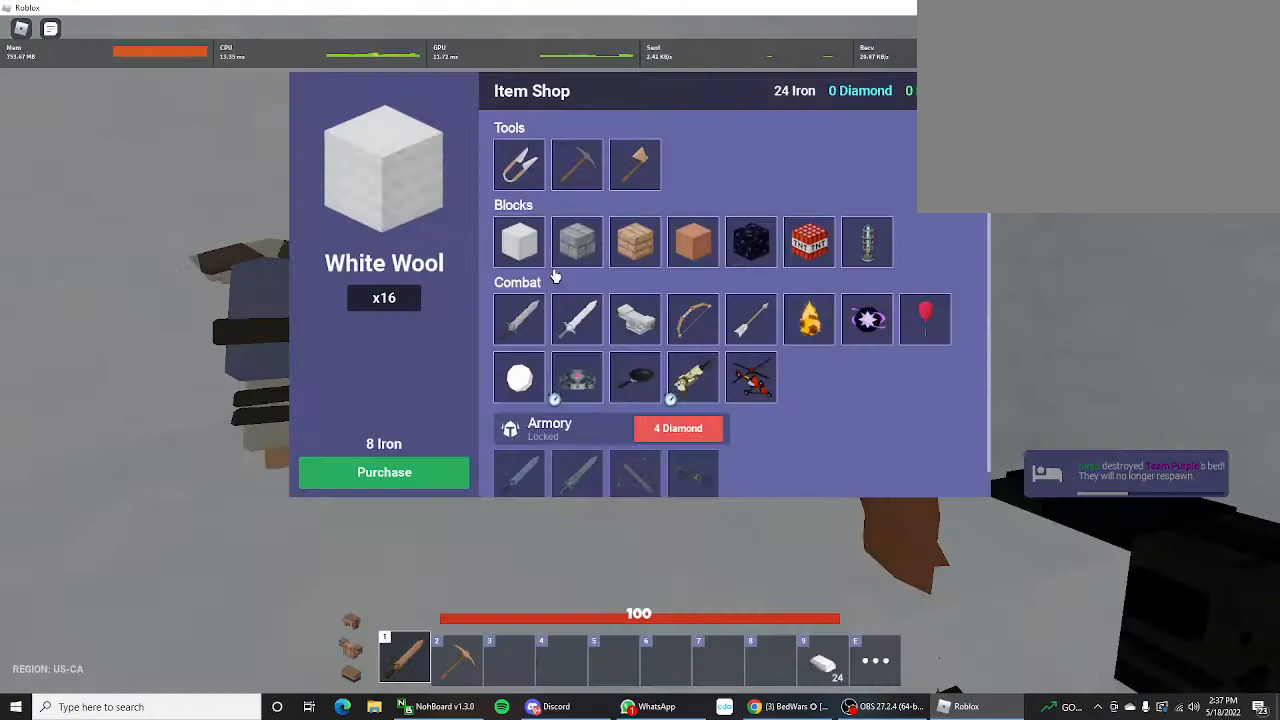
{"keys": ["d", "shift"], "mouse_move": "still", "events": [[467, "d", "down"]]}
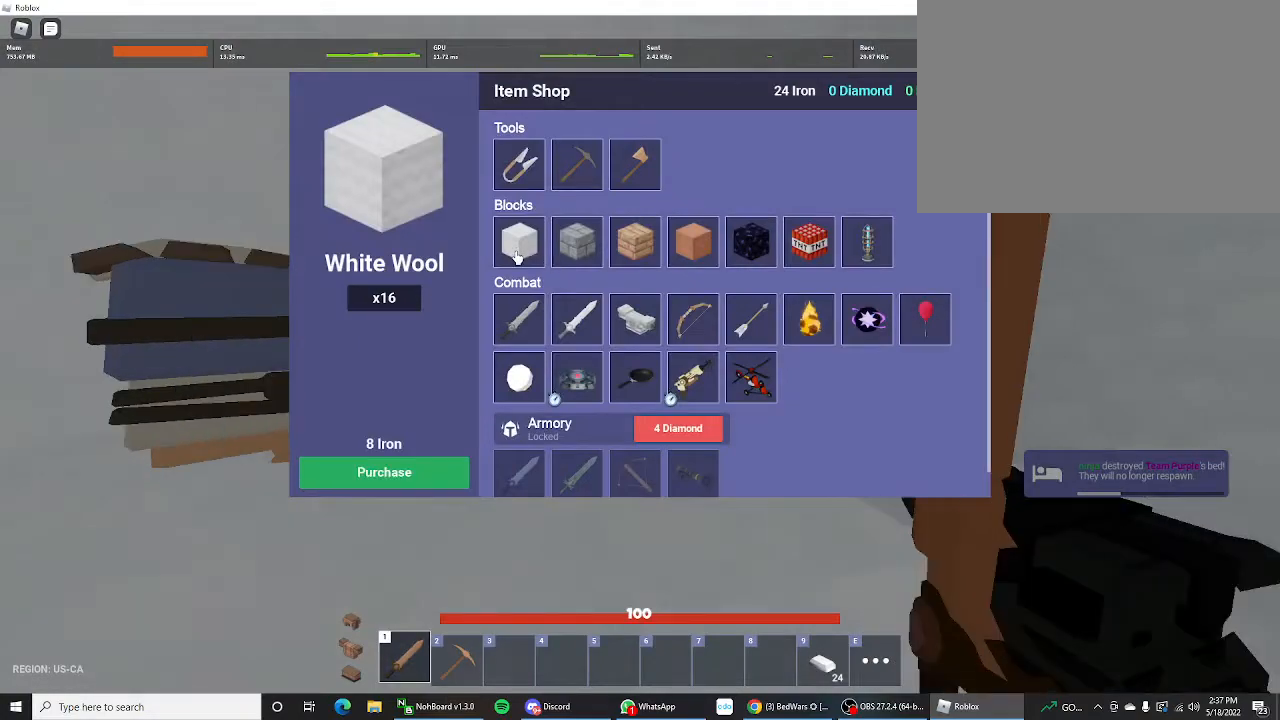
{"keys": ["d", "shift"], "mouse_move": "still", "events": []}
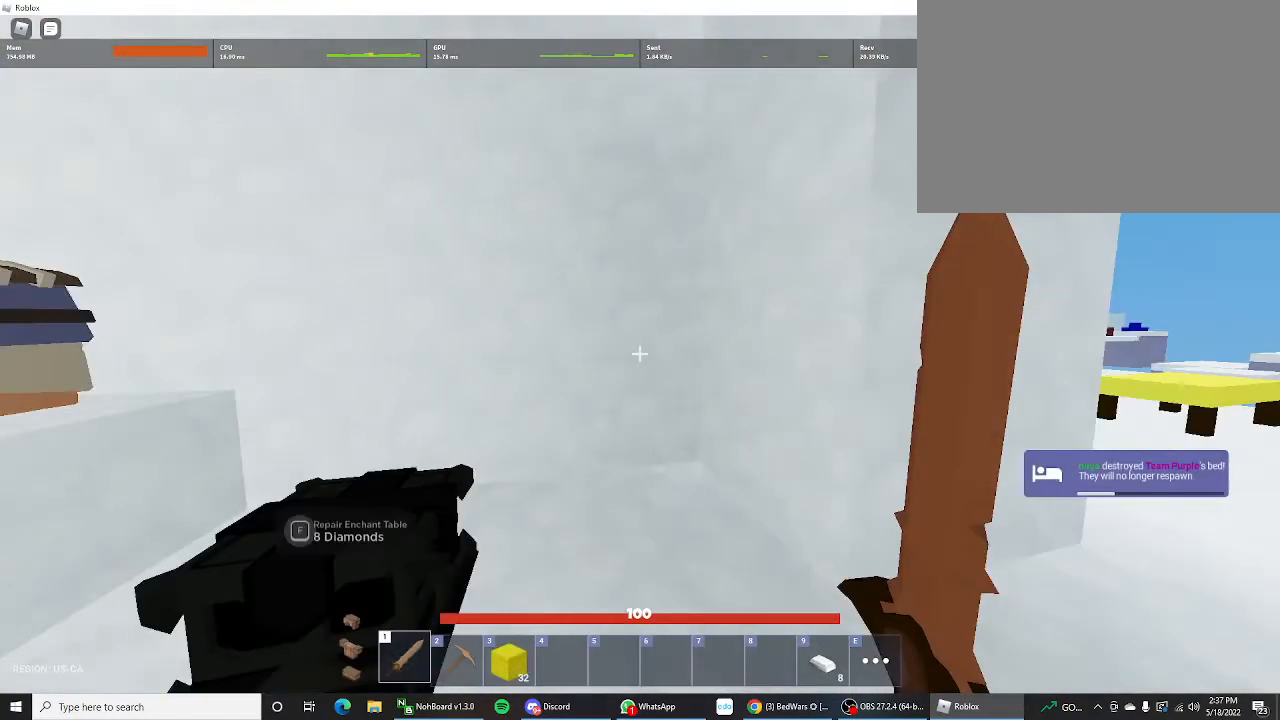
{"keys": ["shift", "w"], "mouse_move": "still", "events": [[267, "w", "down"], [400, "d", "up"]]}
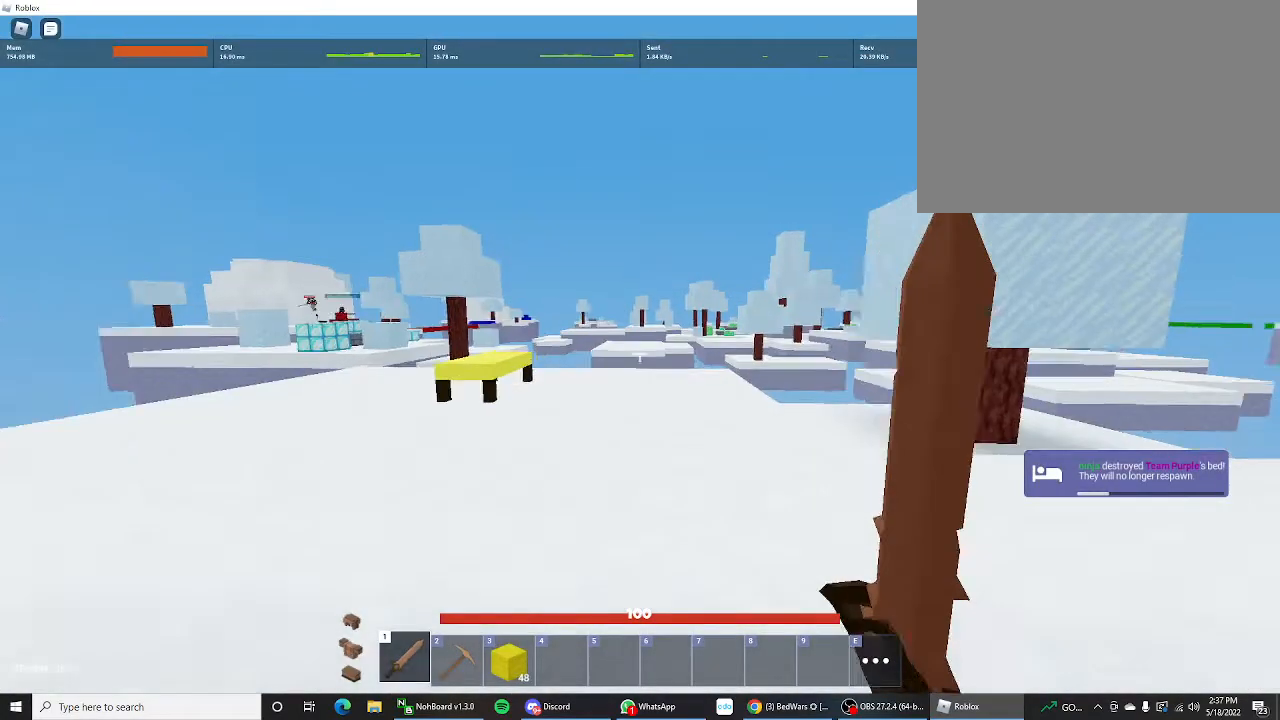
{"keys": ["shift", "w"], "mouse_move": "still", "events": [[67, "3", "down"], [167, "3", "up"]]}
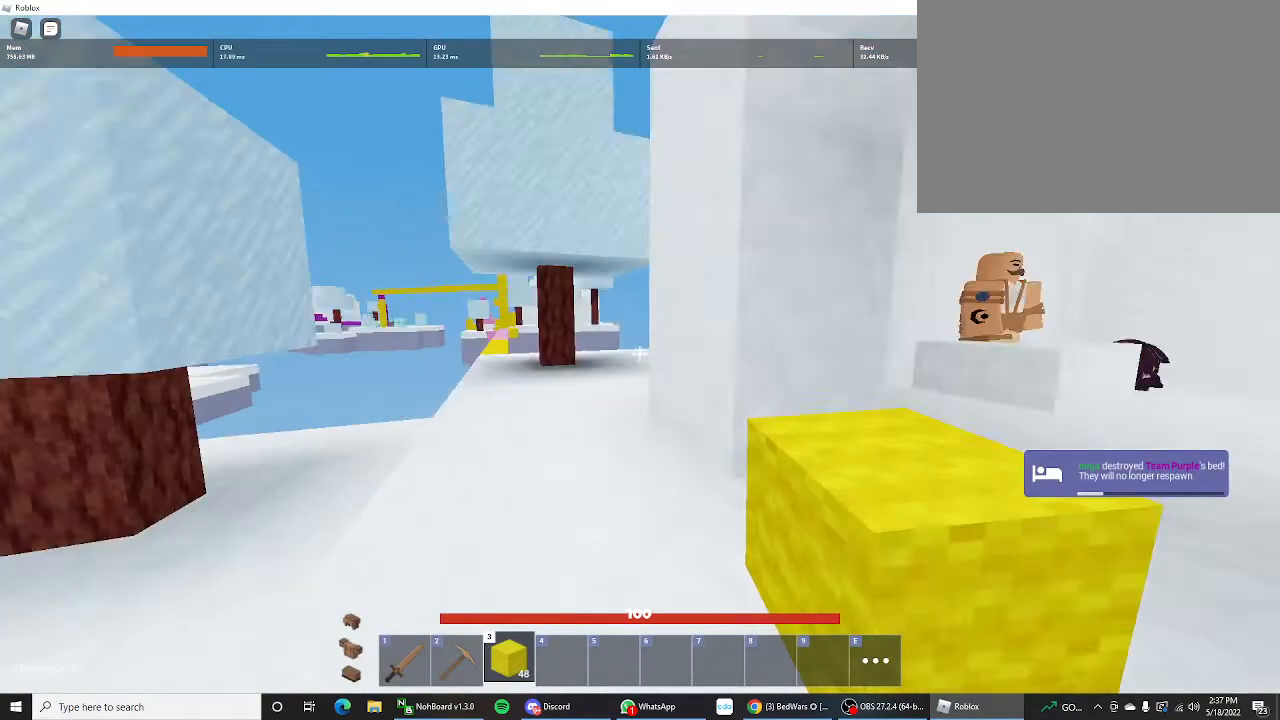
{"keys": ["shift", "w"], "mouse_move": "still", "events": []}
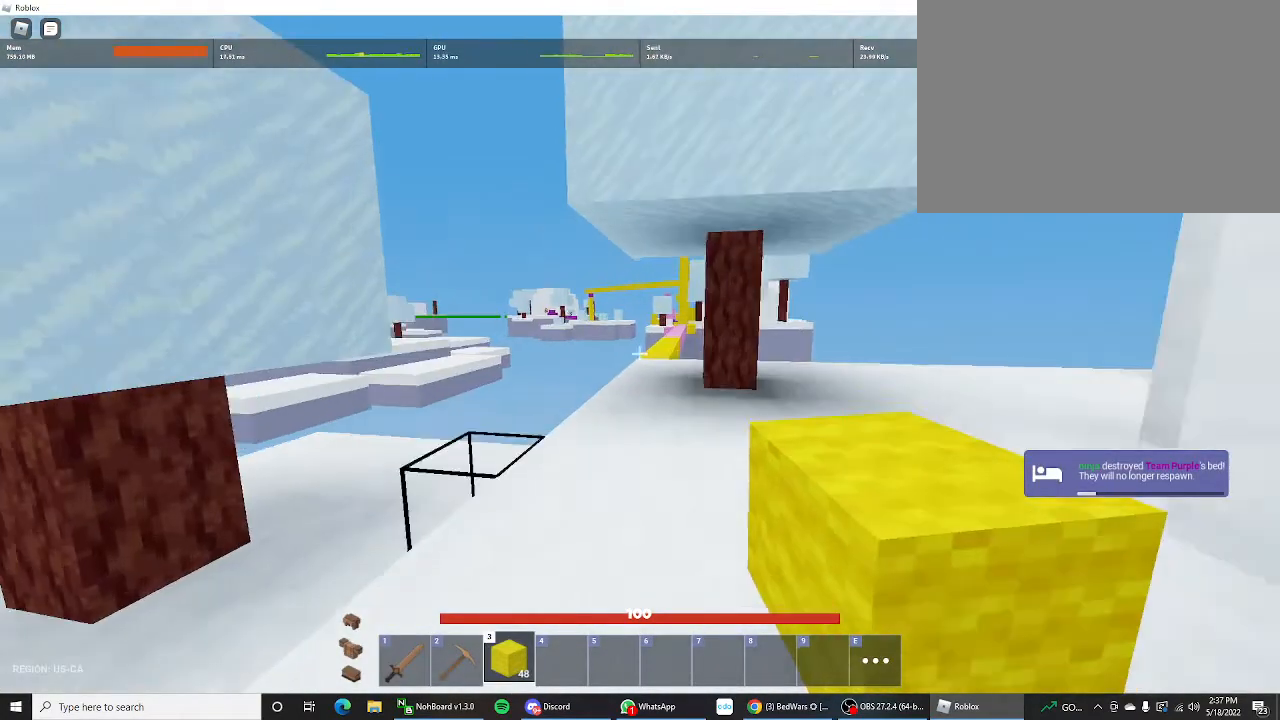
{"keys": ["shift", "w"], "mouse_move": "still", "events": []}
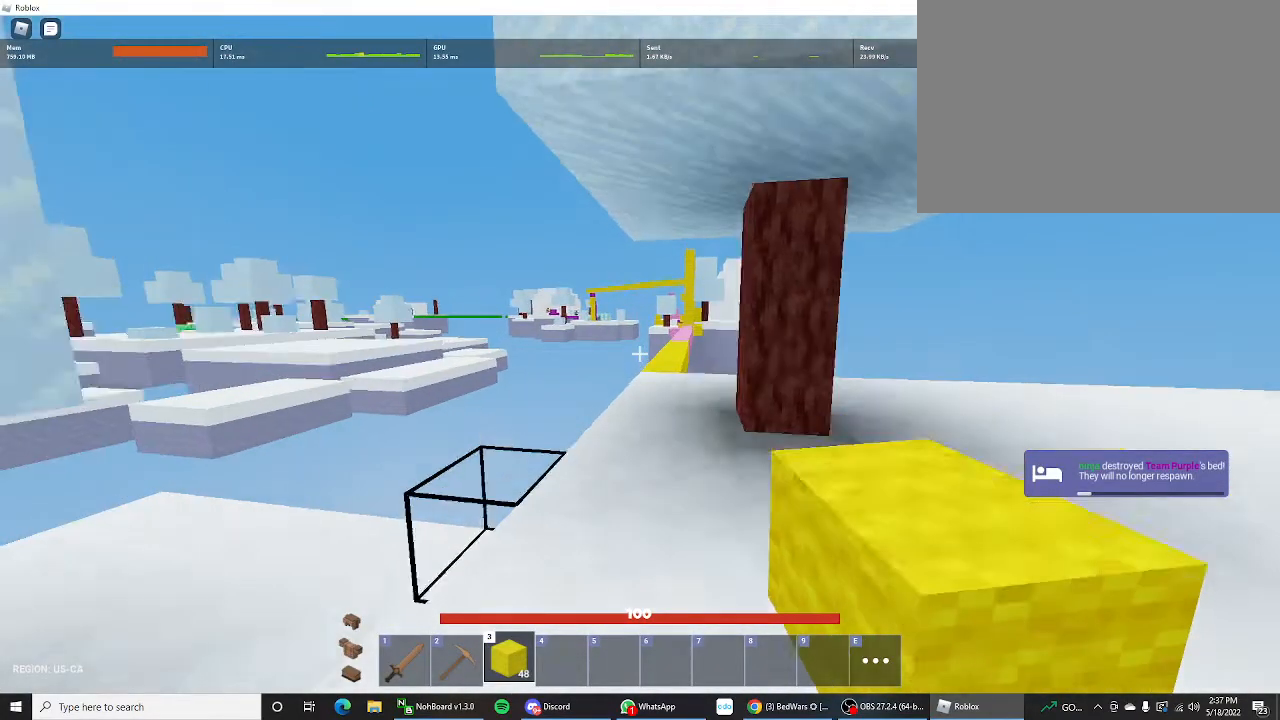
{"keys": ["shift", "w"], "mouse_move": "still", "events": []}
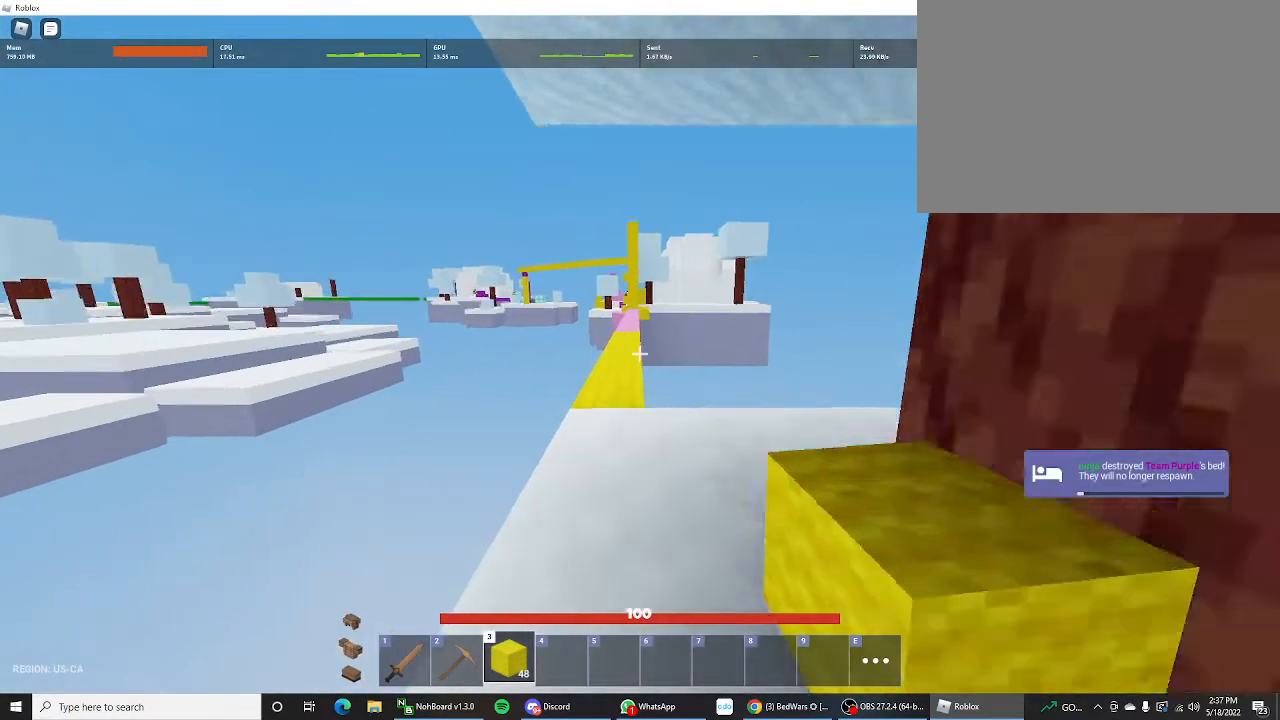
{"keys": ["shift", "space", "w"], "mouse_move": "still", "events": [[367, "space", "down"]]}
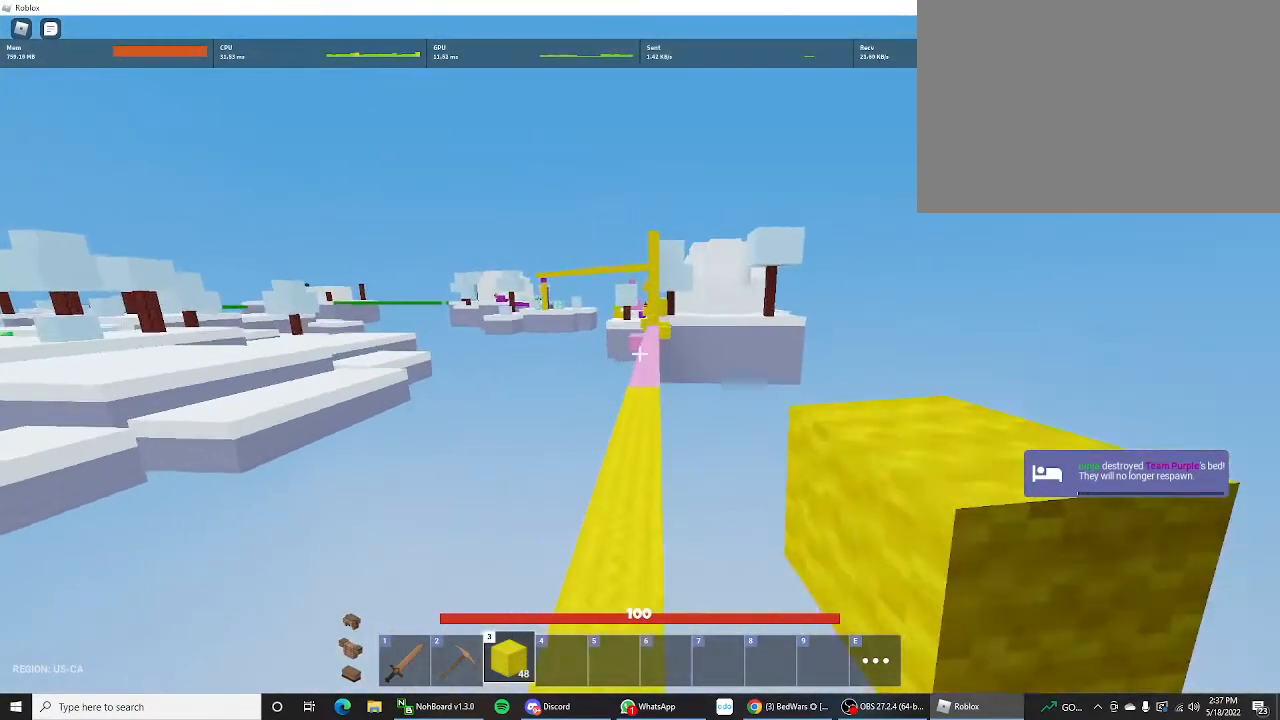
{"keys": ["shift", "space", "w"], "mouse_move": "still", "events": [[67, "space", "up"], [333, "space", "down"]]}
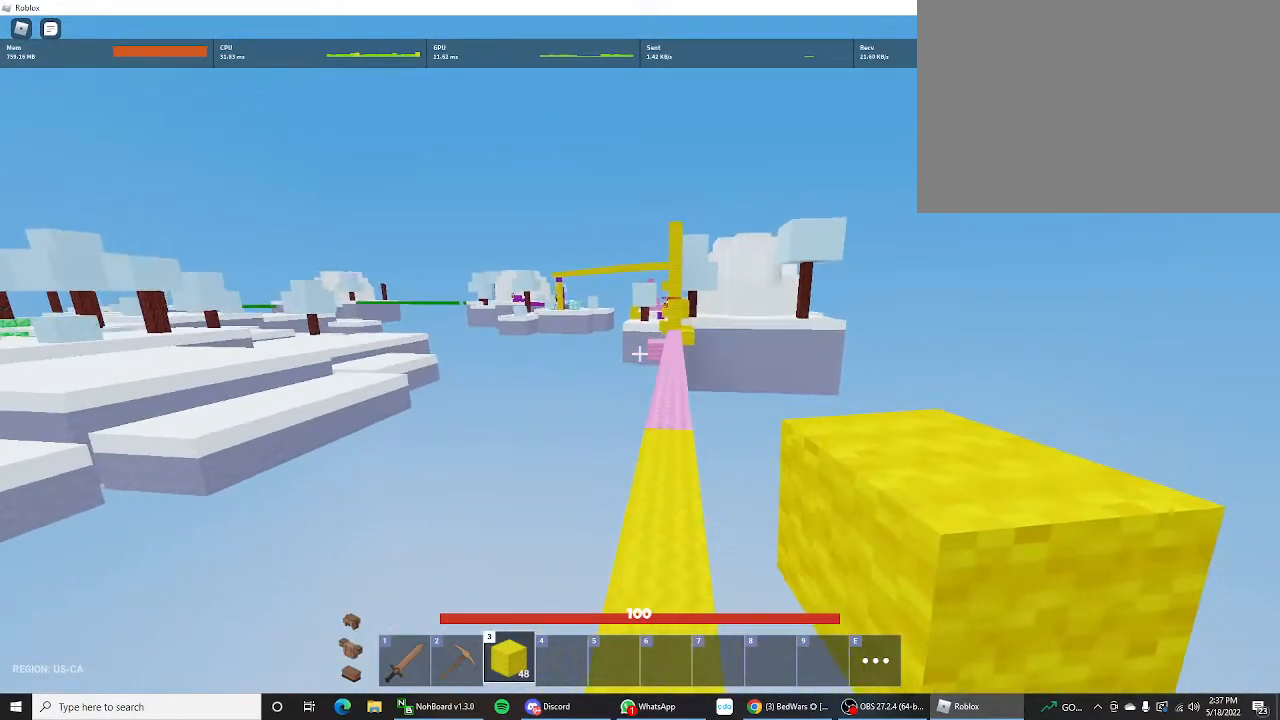
{"keys": ["shift", "space", "w"], "mouse_move": "still", "events": [[133, "space", "up"], [400, "space", "down"]]}
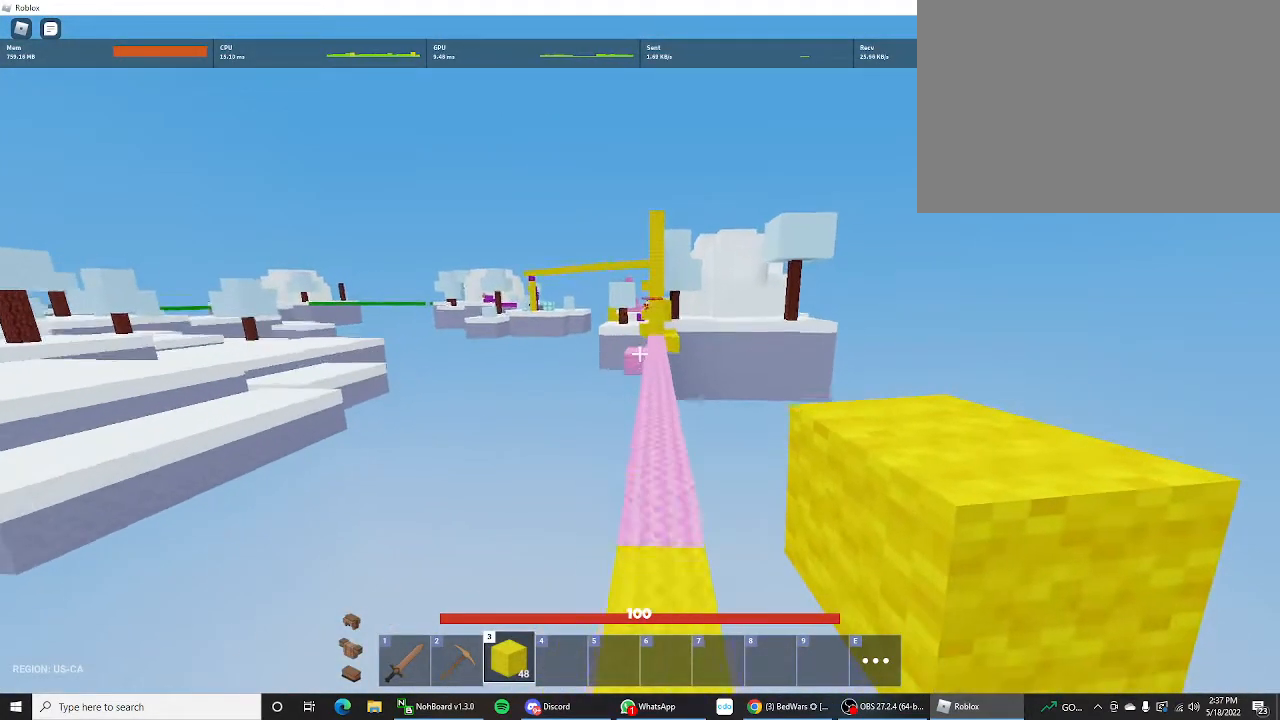
{"keys": ["shift", "space", "w"], "mouse_move": "still", "events": [[133, "space", "up"], [367, "space", "down"]]}